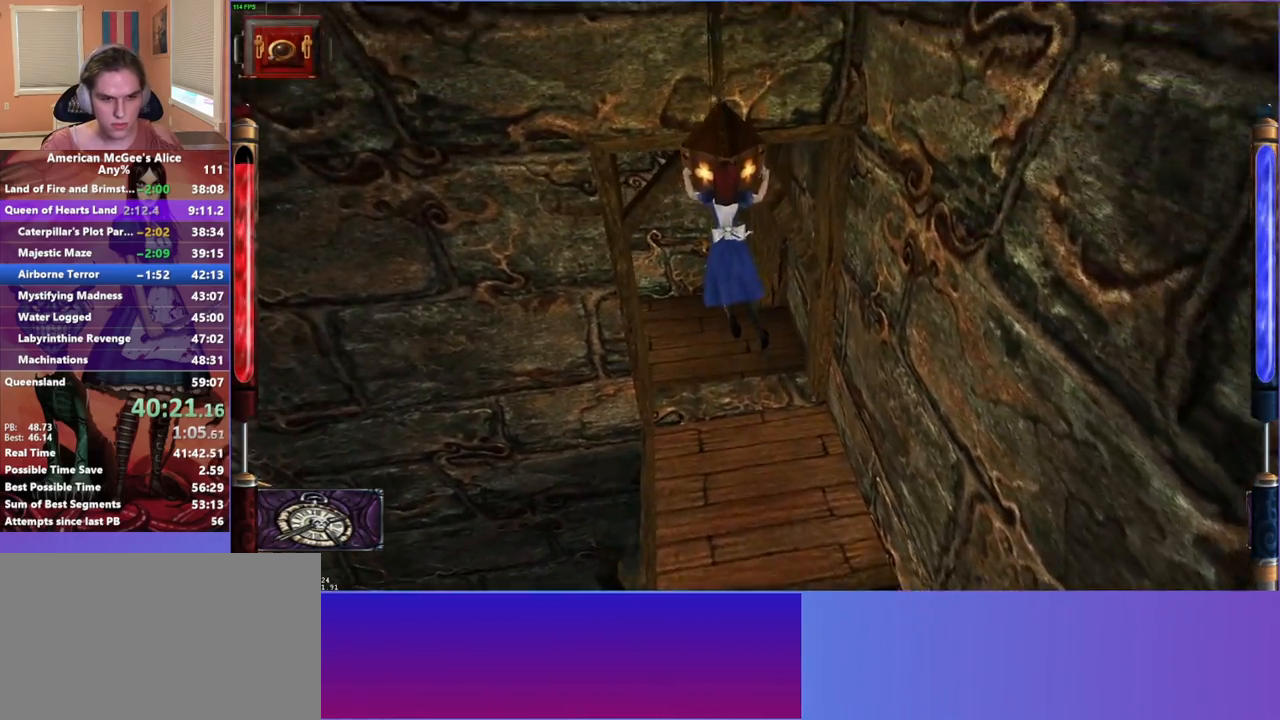
Gameplay with keyboard and mouse; each line is a JSON object with the keys and mouse buttons held at the frame after it. "events" lists presses ("down") and releases ("up") of "1", "2", "3", "4", "5", "a", "alt", "c", "caps_lock", "ctrl", "d", "e", "escape", "f", "g", "q", "r", "s", "shift", "space", "t", "v", "w", "x", "z", "mouse_left", "mouse_middle", "mouse_right", "mouse_mb4", "mouse_mb5", "mouse_wheel_up" and "mouse_wheel_down" between this image and that frame as [ms after this image, input, new state], when the widget could be followed in between. "mouse_left", "mouse_middle", "mouse_right", "mouse_mb4", "mouse_mb5", "mouse_wheel_up", "mouse_wheel_down" = the "left", "middle", "right", "mb4", "mb5", "wheel_up", "wheel_down" buttons of the "mouse" list. No other keys are recorded. Not read: mouse_move.
{"keys": ["a", "w"], "mouse": ["mb5"], "events": [[100, "a", "up"], [300, "a", "down"], [433, "mouse_mb5", "down"]]}
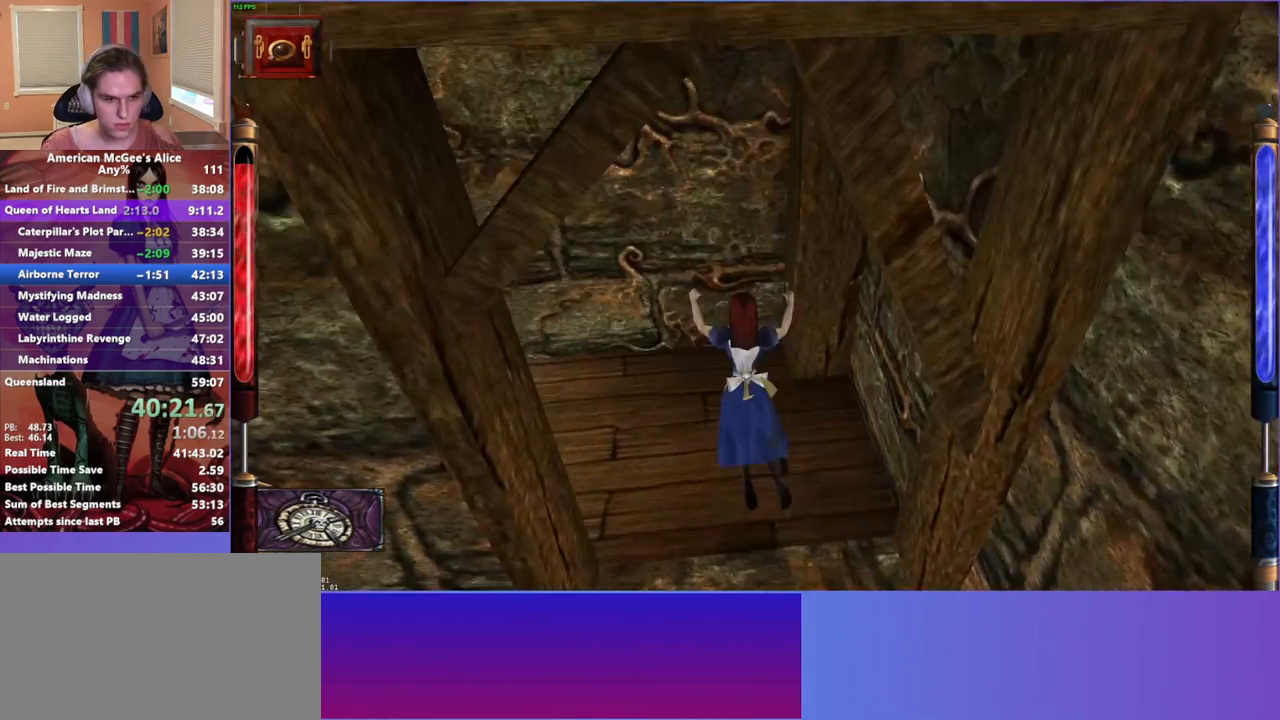
{"keys": ["a", "w"], "mouse": [], "events": [[67, "mouse_mb5", "up"], [217, "space", "down"], [367, "space", "up"]]}
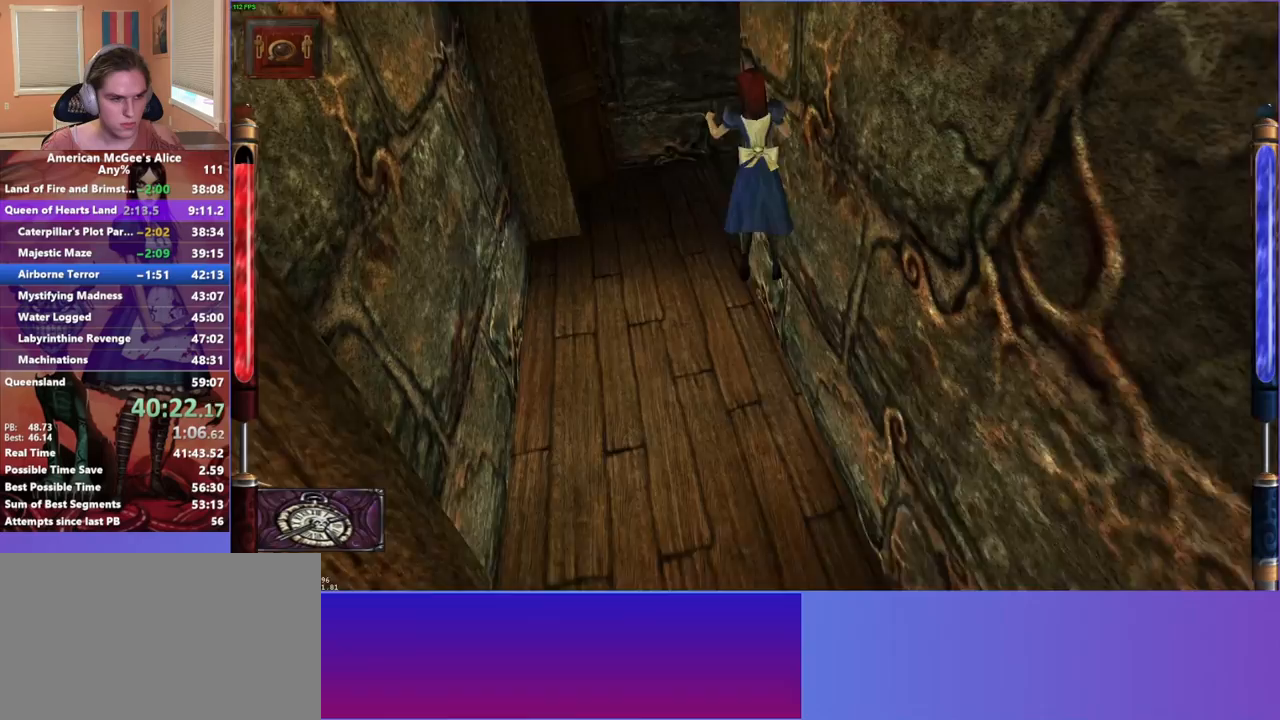
{"keys": ["d", "w"], "mouse": [], "events": [[333, "a", "up"], [333, "d", "down"]]}
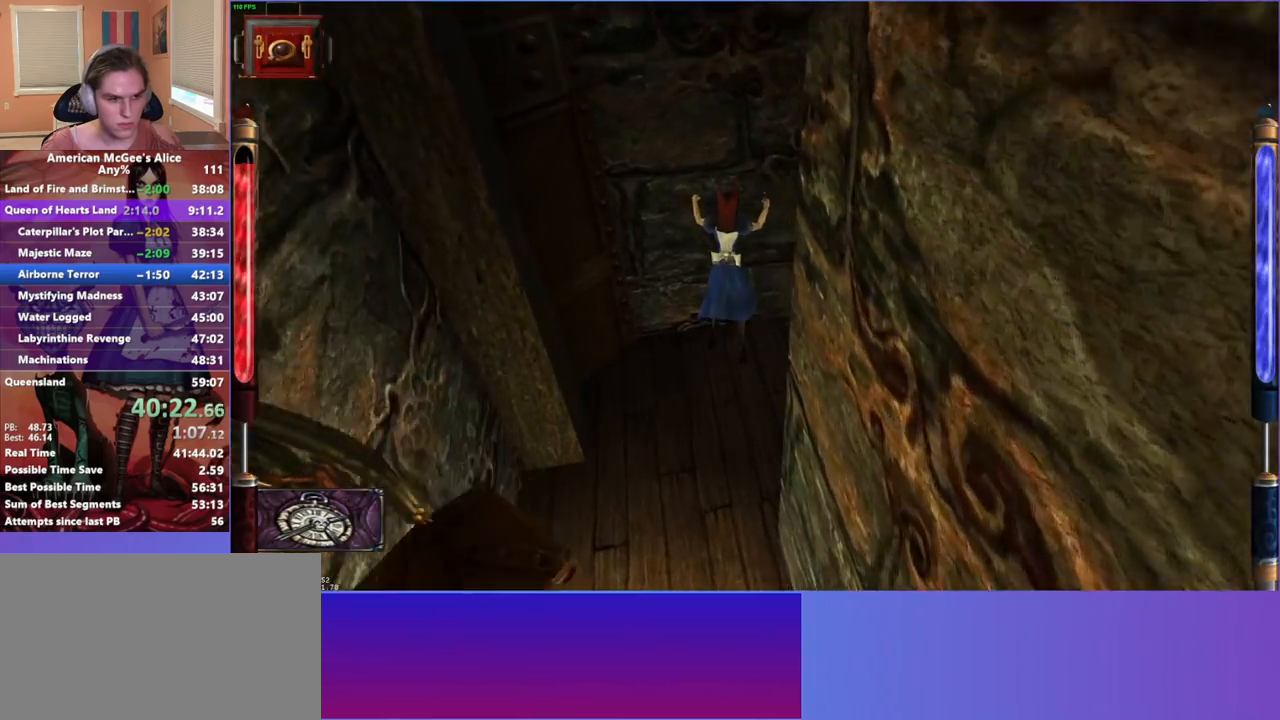
{"keys": ["d", "w"], "mouse": [], "events": [[67, "d", "up"], [200, "d", "down"]]}
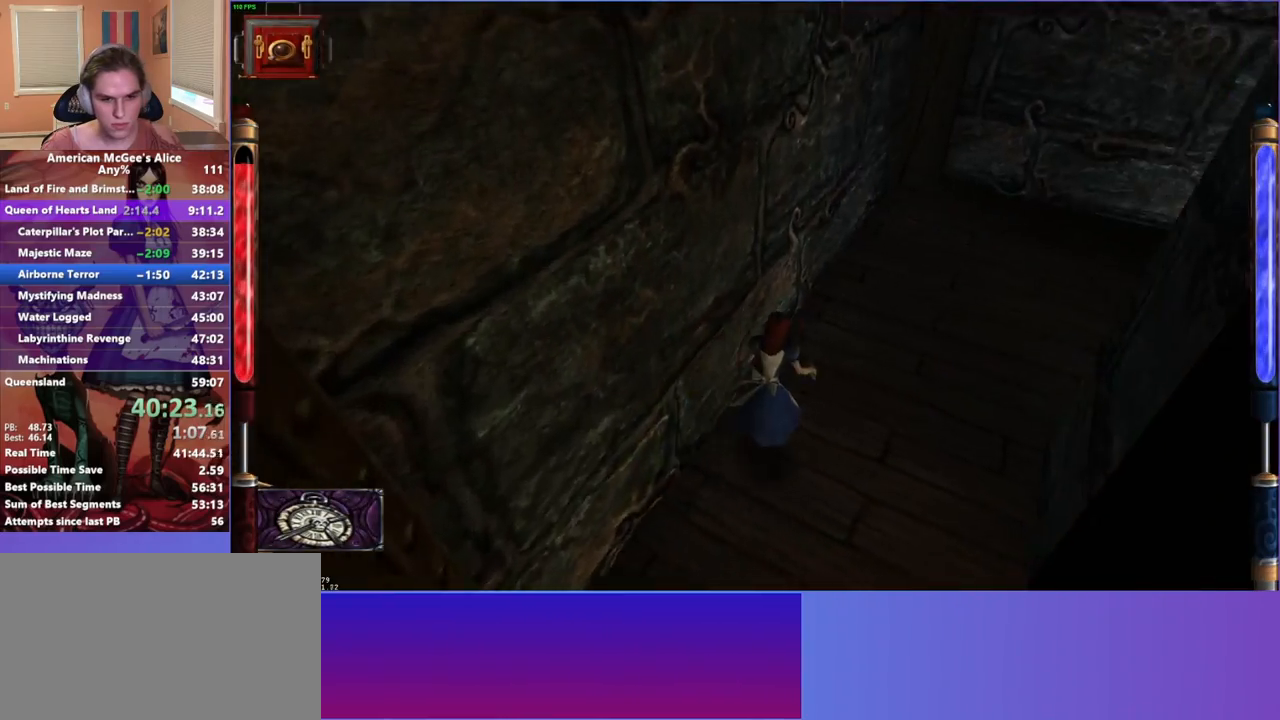
{"keys": ["d", "w"], "mouse": [], "events": [[133, "space", "down"], [267, "space", "up"]]}
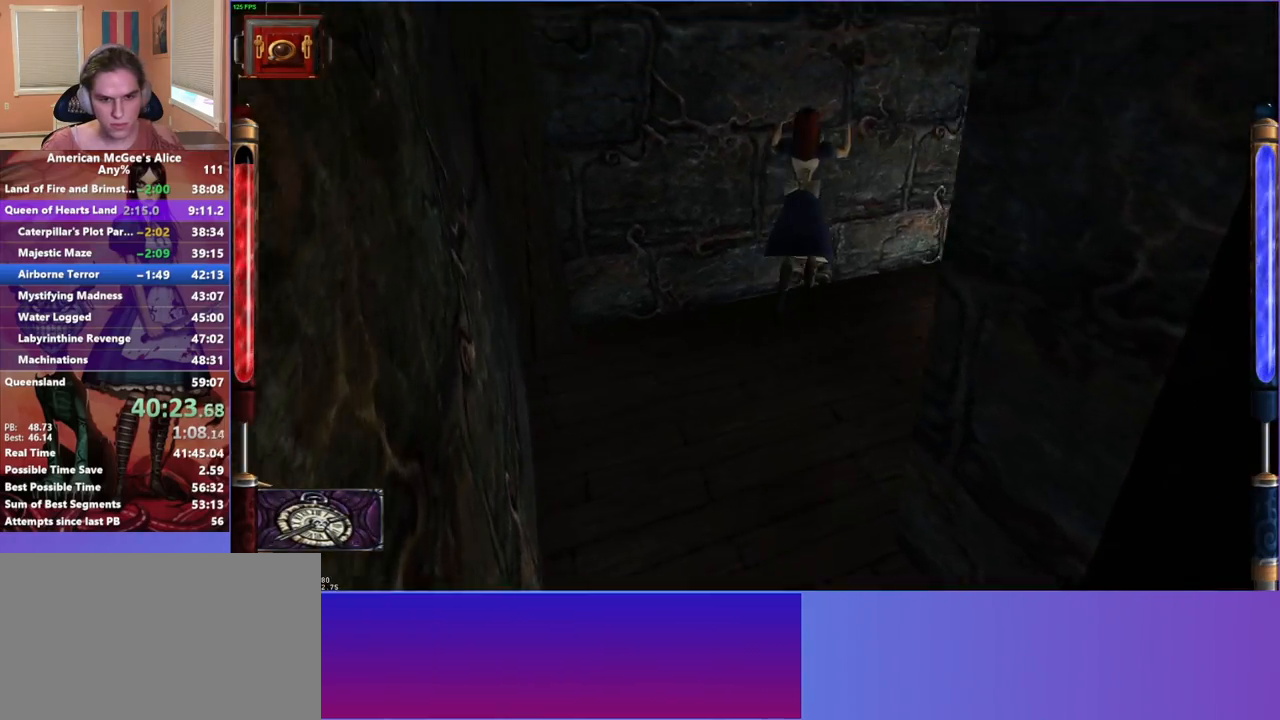
{"keys": ["d", "w"], "mouse": [], "events": []}
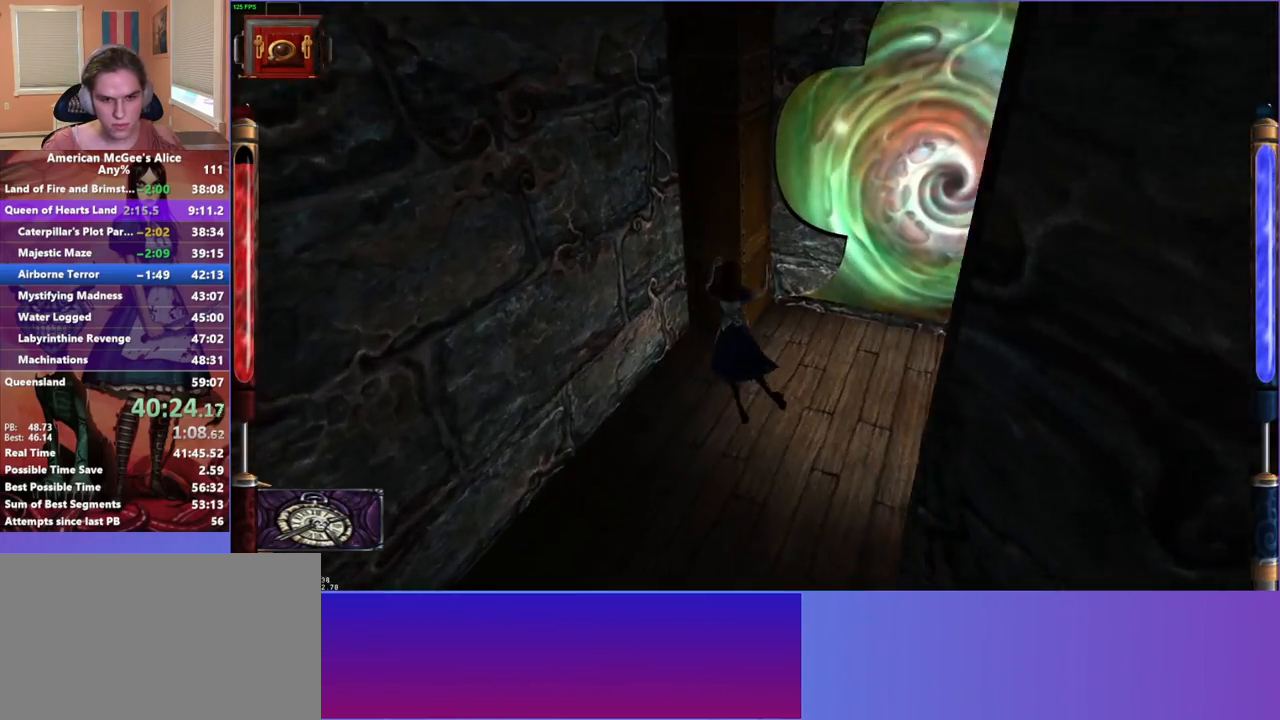
{"keys": ["a", "w"], "mouse": [], "events": [[300, "space", "down"], [383, "a", "down"], [433, "d", "up"], [433, "space", "up"]]}
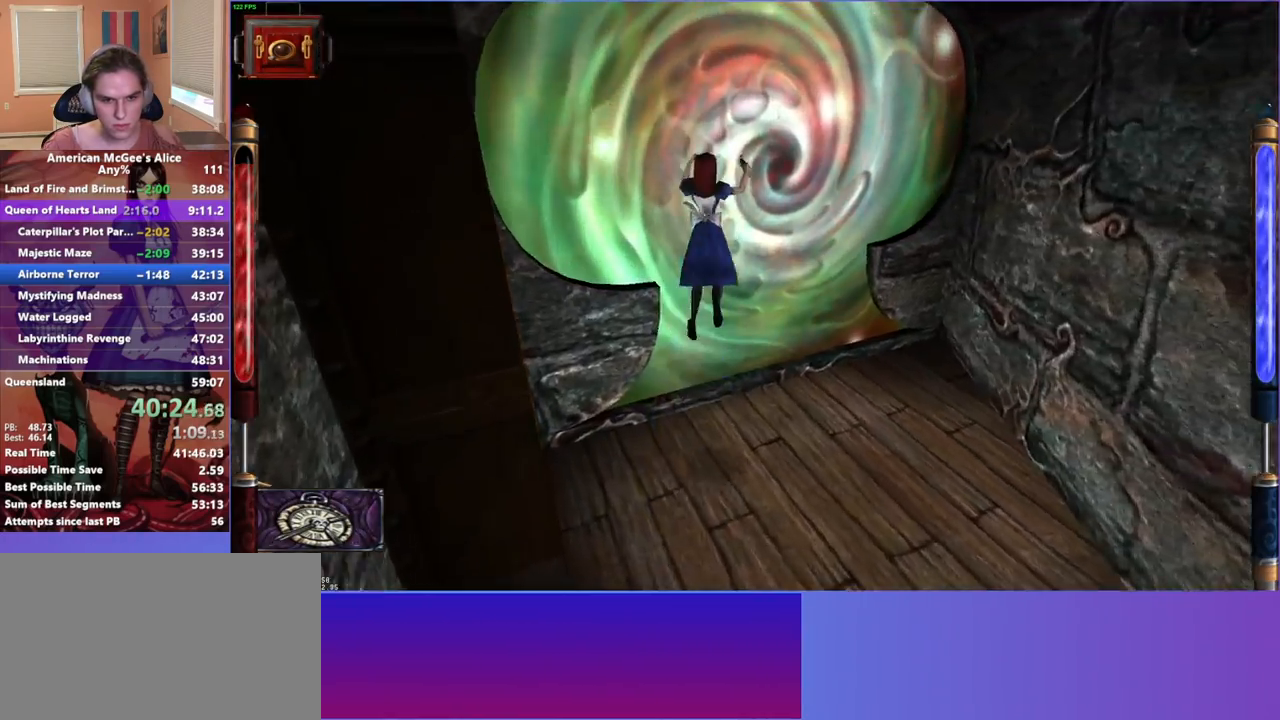
{"keys": ["w"], "mouse": [], "events": [[267, "a", "up"]]}
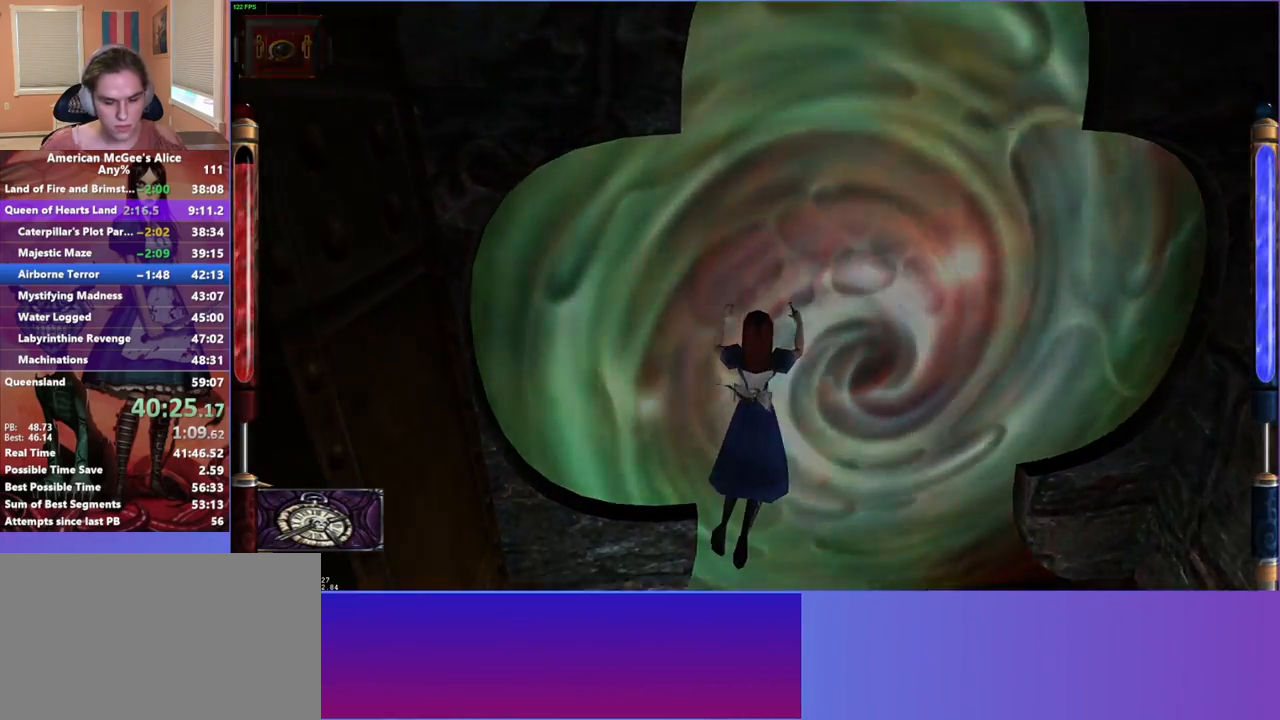
{"keys": ["w"], "mouse": [], "events": []}
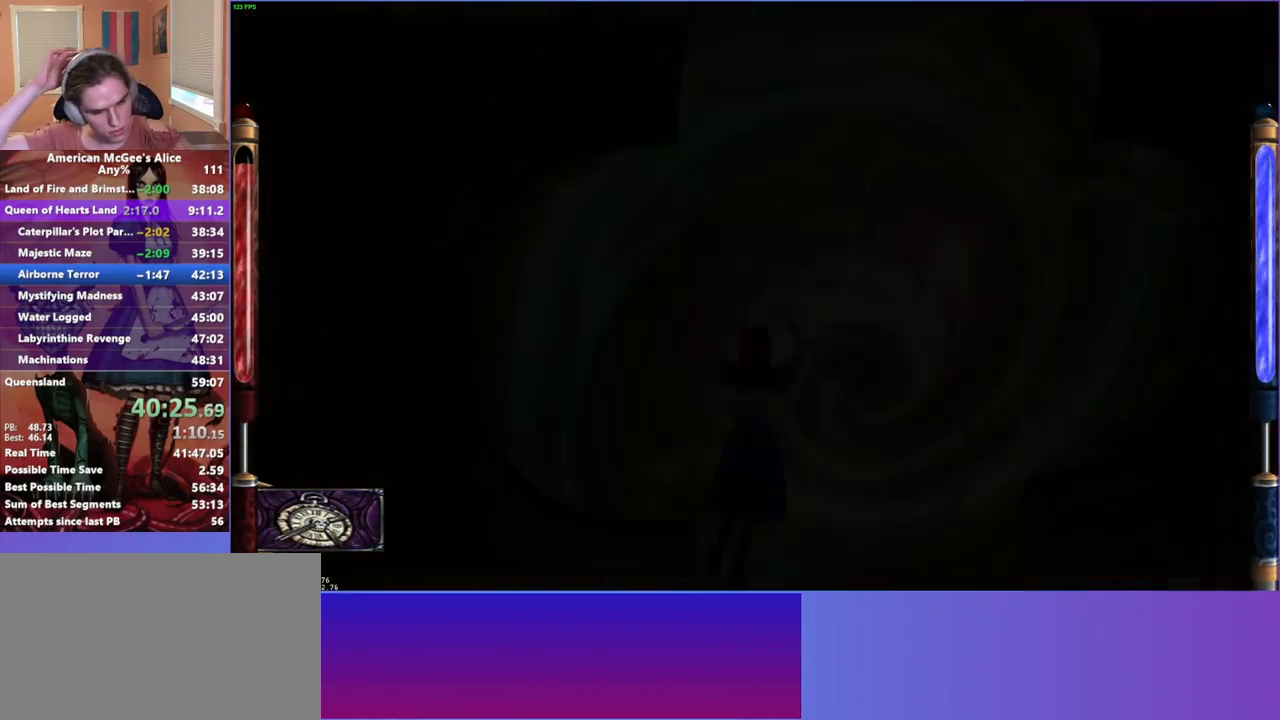
{"keys": ["w"], "mouse": [], "events": []}
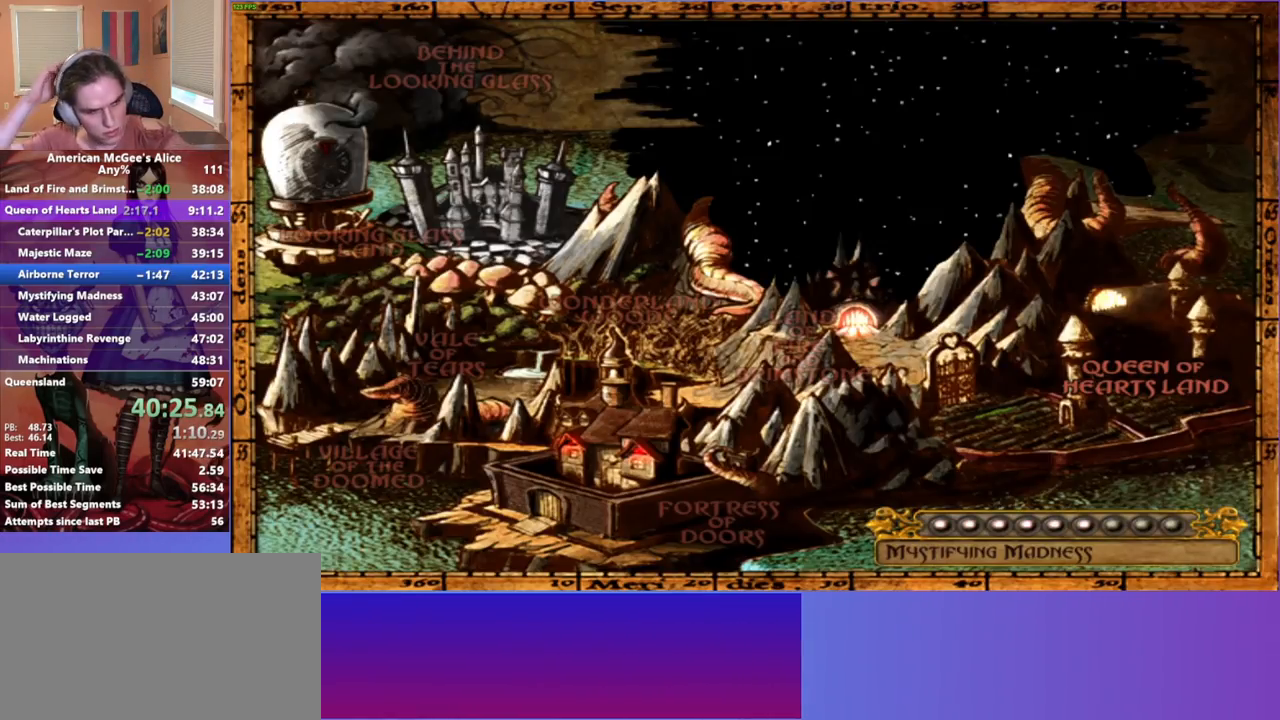
{"keys": ["w"], "mouse": [], "events": []}
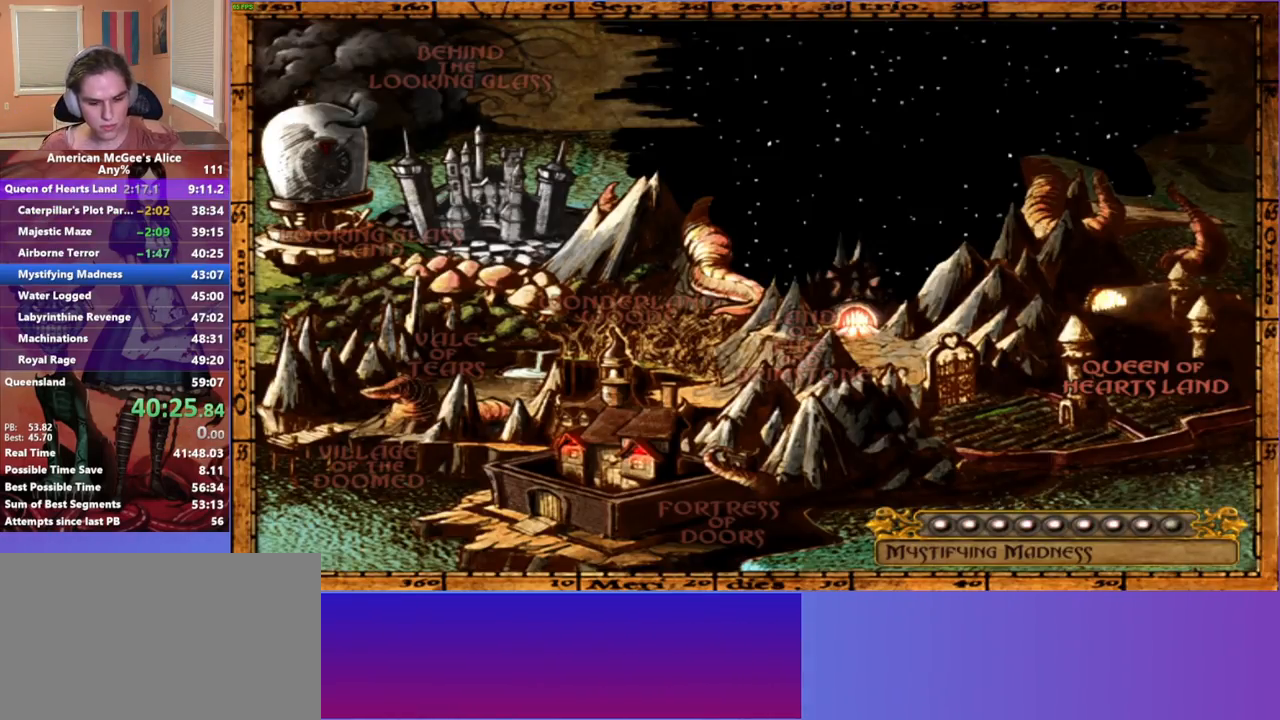
{"keys": ["w"], "mouse": [], "events": []}
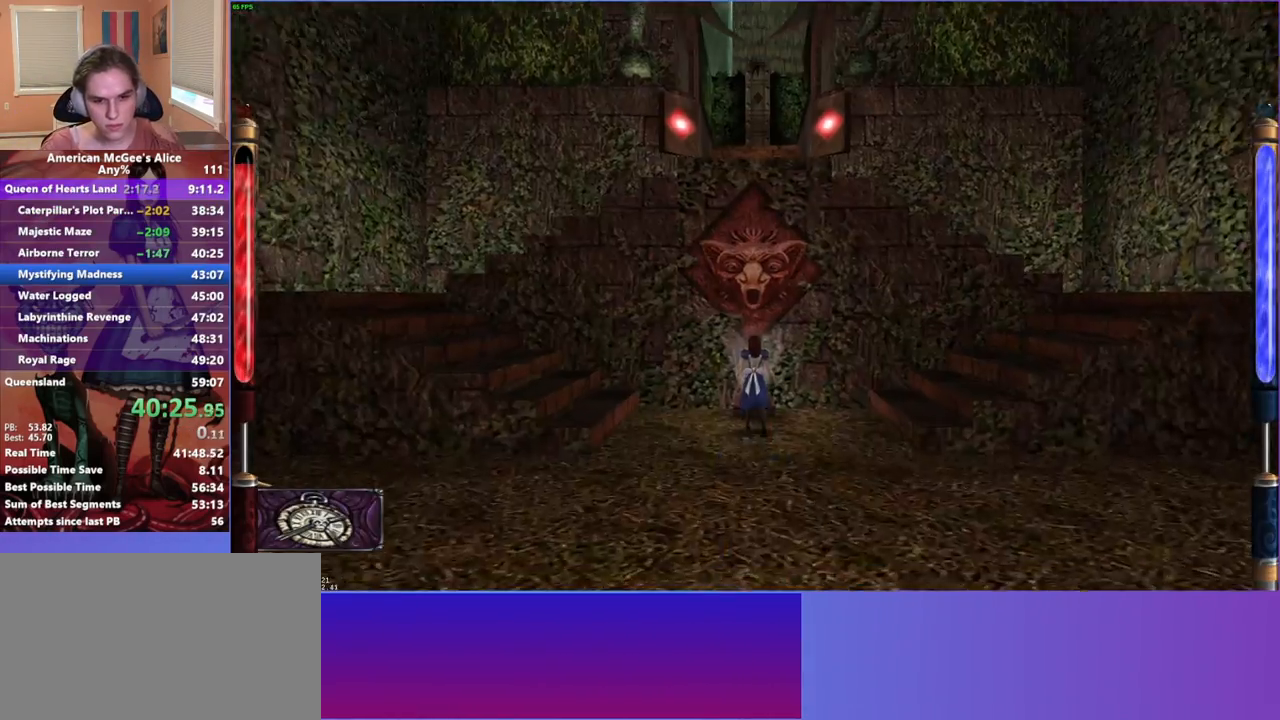
{"keys": ["w"], "mouse": ["mb5"], "events": [[400, "mouse_mb5", "down"]]}
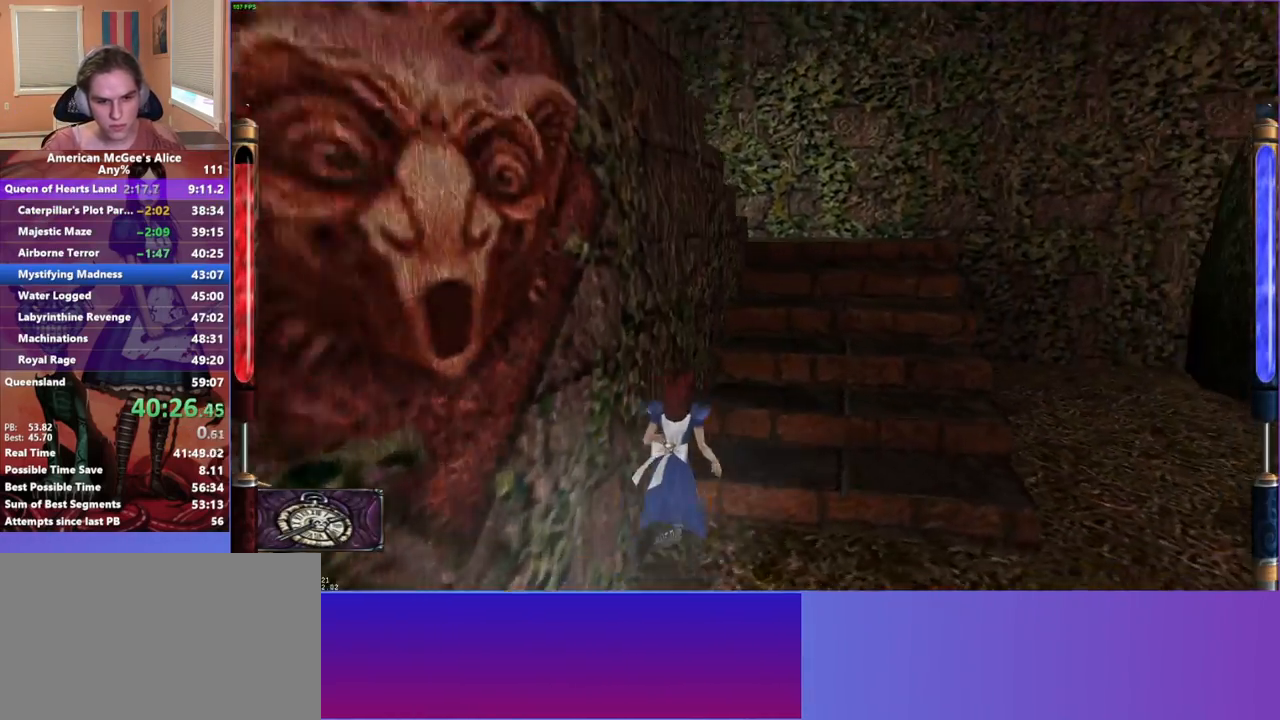
{"keys": ["a", "w"], "mouse": [], "events": [[33, "mouse_mb5", "up"], [317, "space", "down"], [350, "a", "down"], [450, "space", "up"]]}
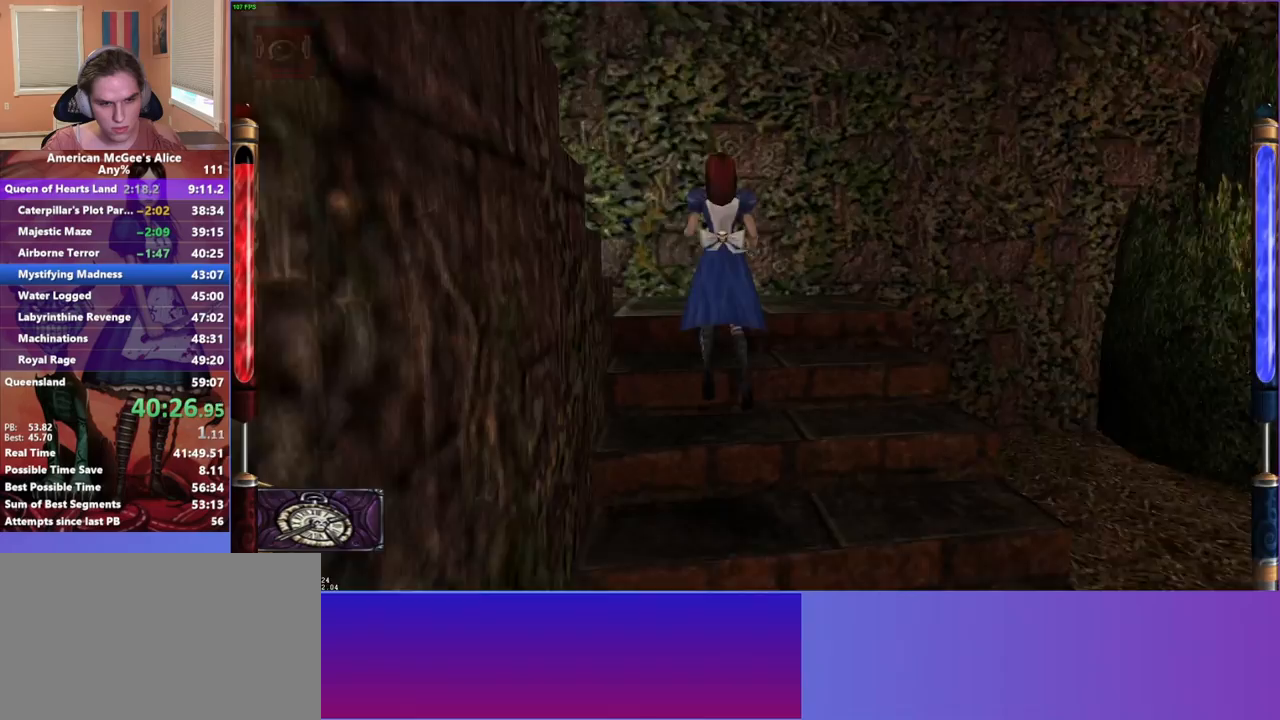
{"keys": ["a", "w"], "mouse": [], "events": []}
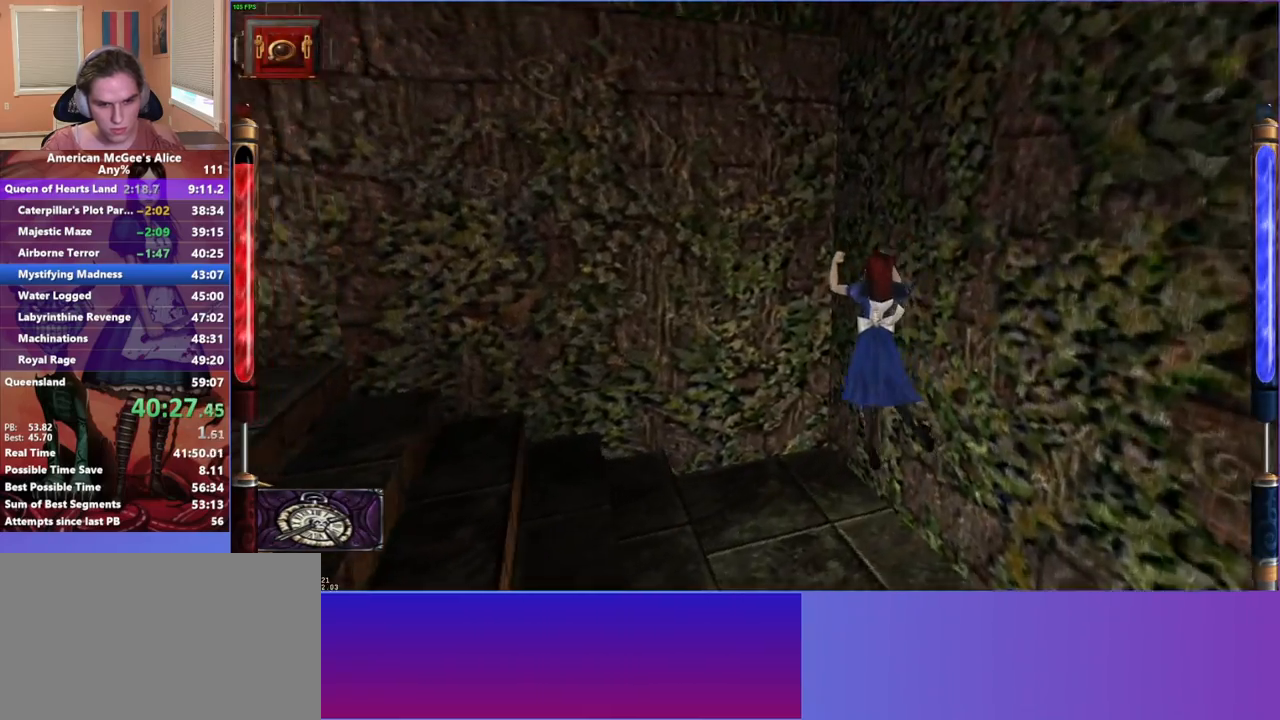
{"keys": ["a", "w"], "mouse": [], "events": []}
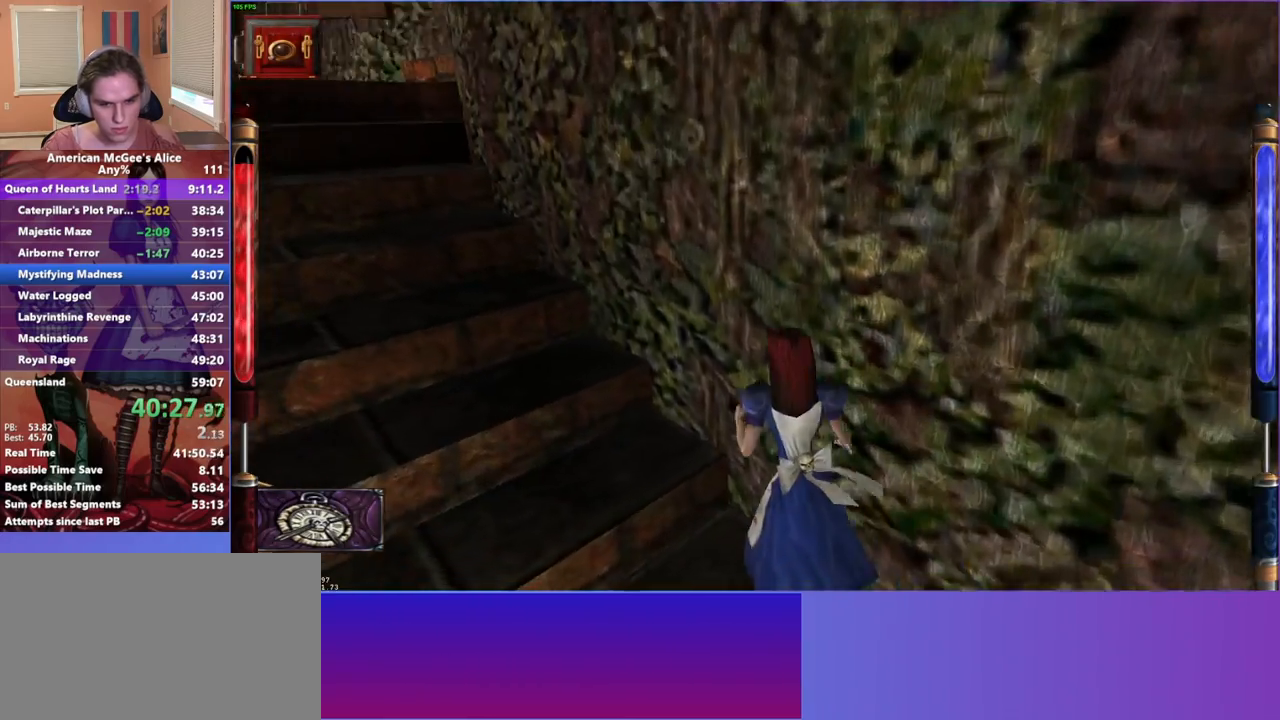
{"keys": ["a", "w"], "mouse": [], "events": [[33, "space", "down"], [167, "space", "up"], [217, "a", "up"], [217, "d", "down"], [500, "a", "down"], [500, "d", "up"]]}
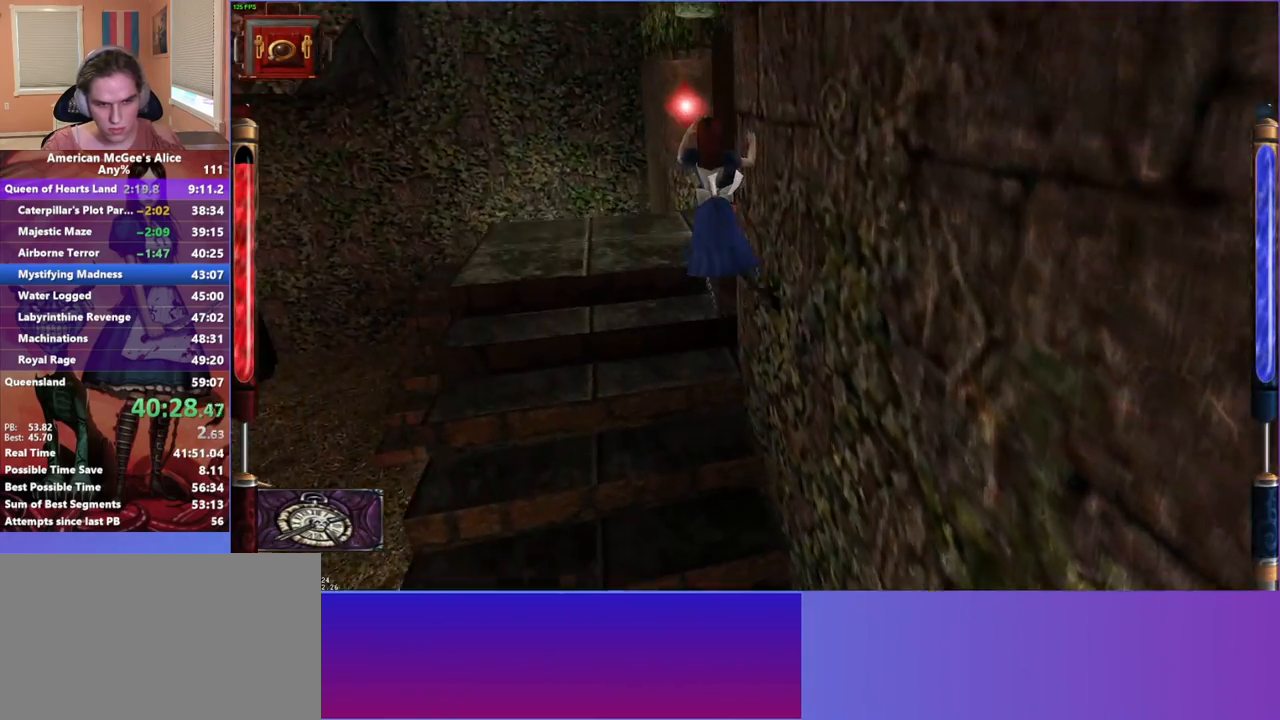
{"keys": ["w"], "mouse": [], "events": [[233, "a", "up"], [283, "mouse_mb5", "down"], [417, "mouse_mb5", "up"]]}
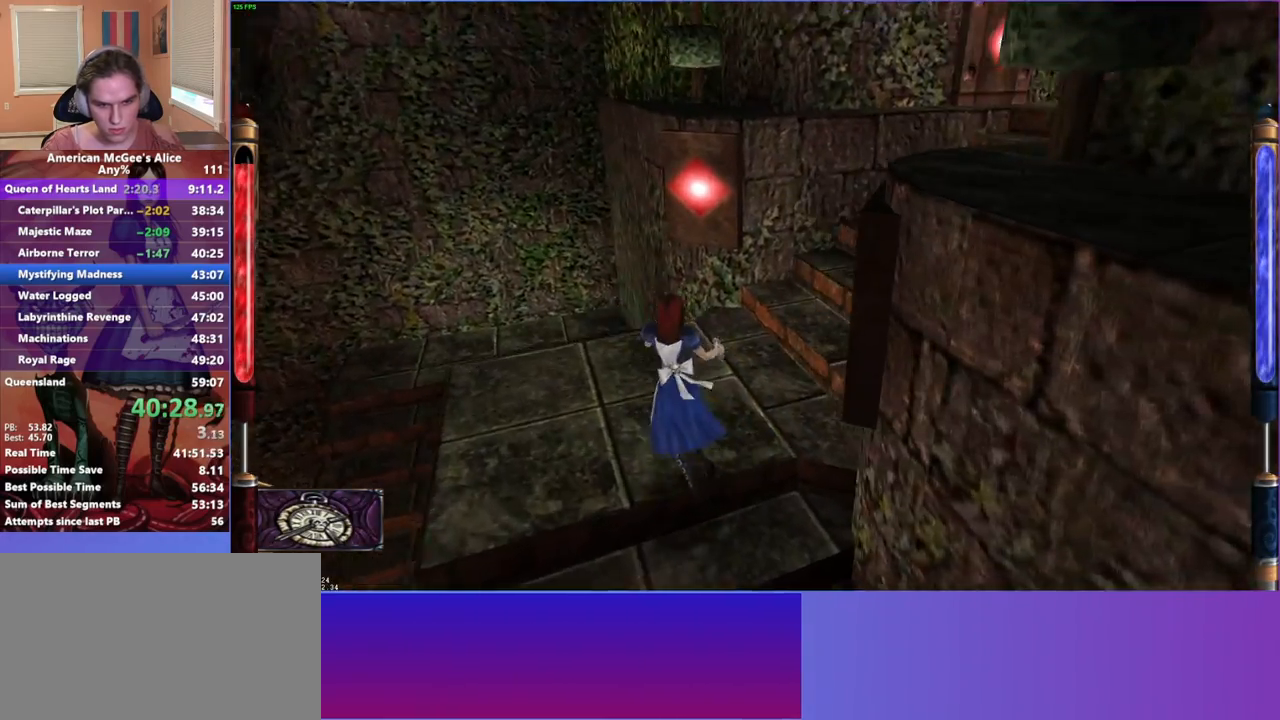
{"keys": ["a", "w"], "mouse": [], "events": [[67, "d", "down"], [67, "space", "down"], [250, "space", "up"], [433, "a", "down"], [483, "d", "up"]]}
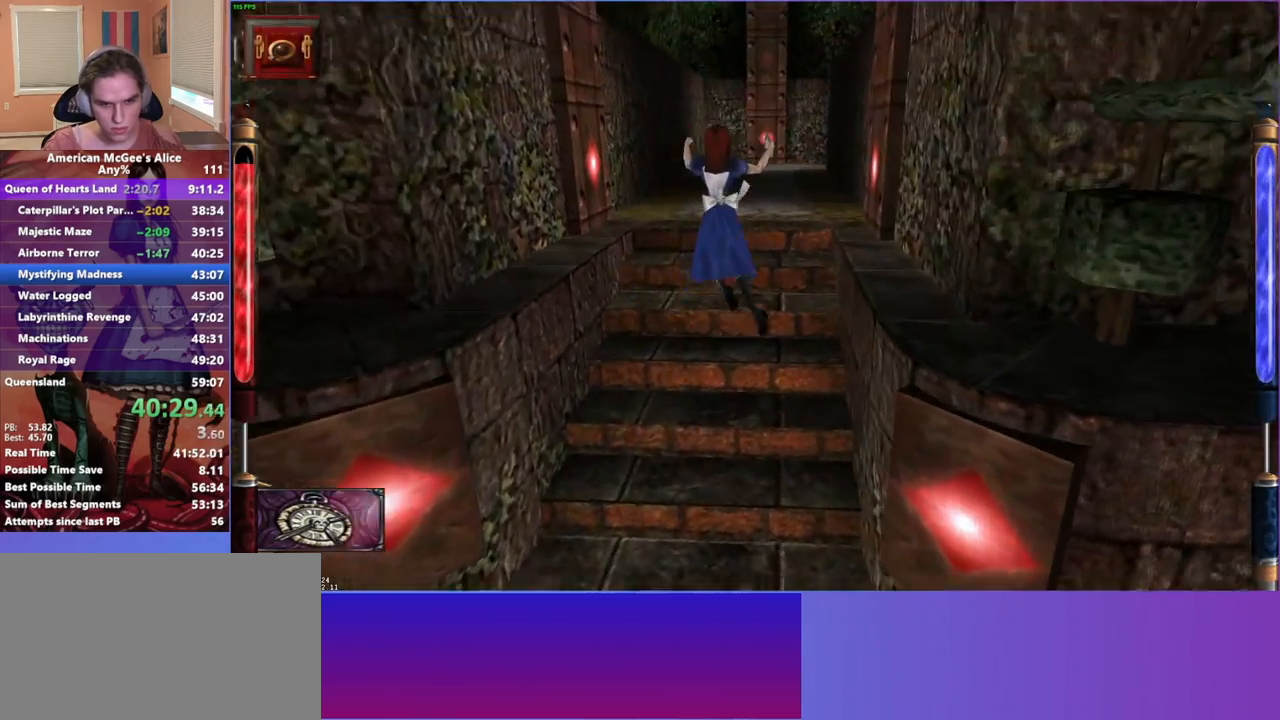
{"keys": ["w"], "mouse": ["mb5"], "events": [[233, "a", "up"], [500, "mouse_mb5", "down"]]}
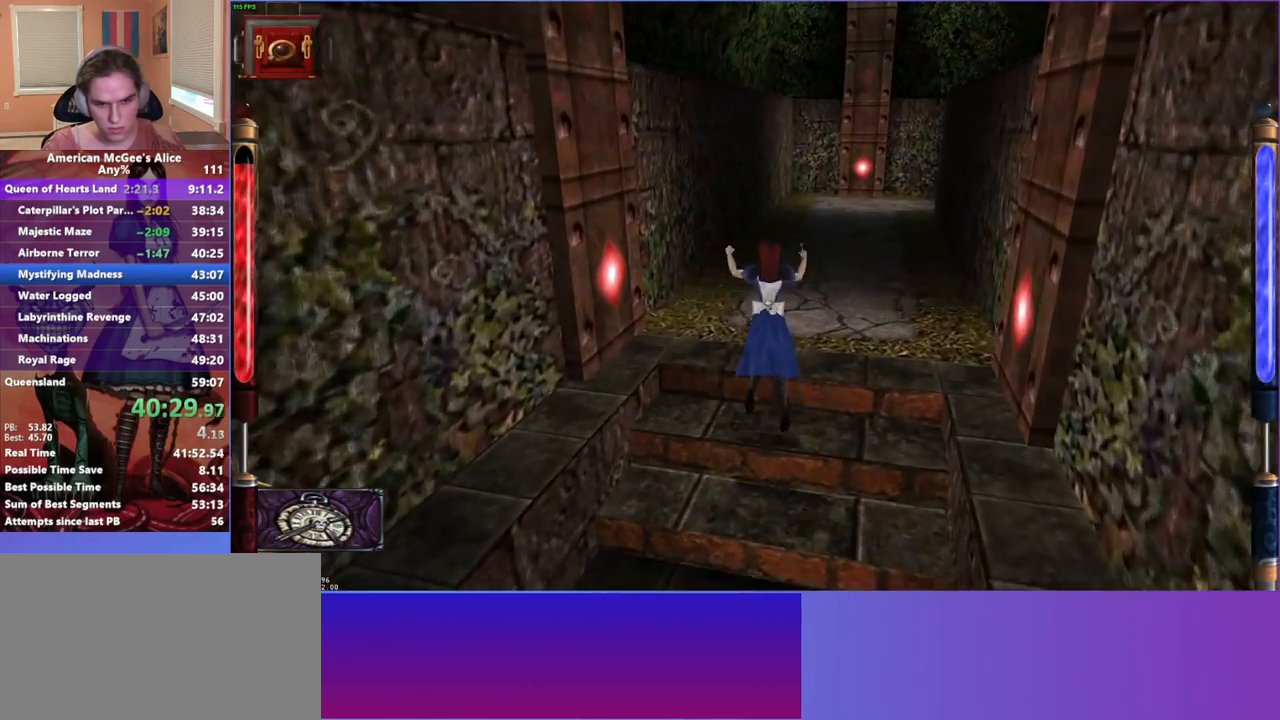
{"keys": ["d", "w"], "mouse": [], "events": [[150, "mouse_mb5", "up"], [233, "d", "down"], [233, "space", "down"], [417, "space", "up"]]}
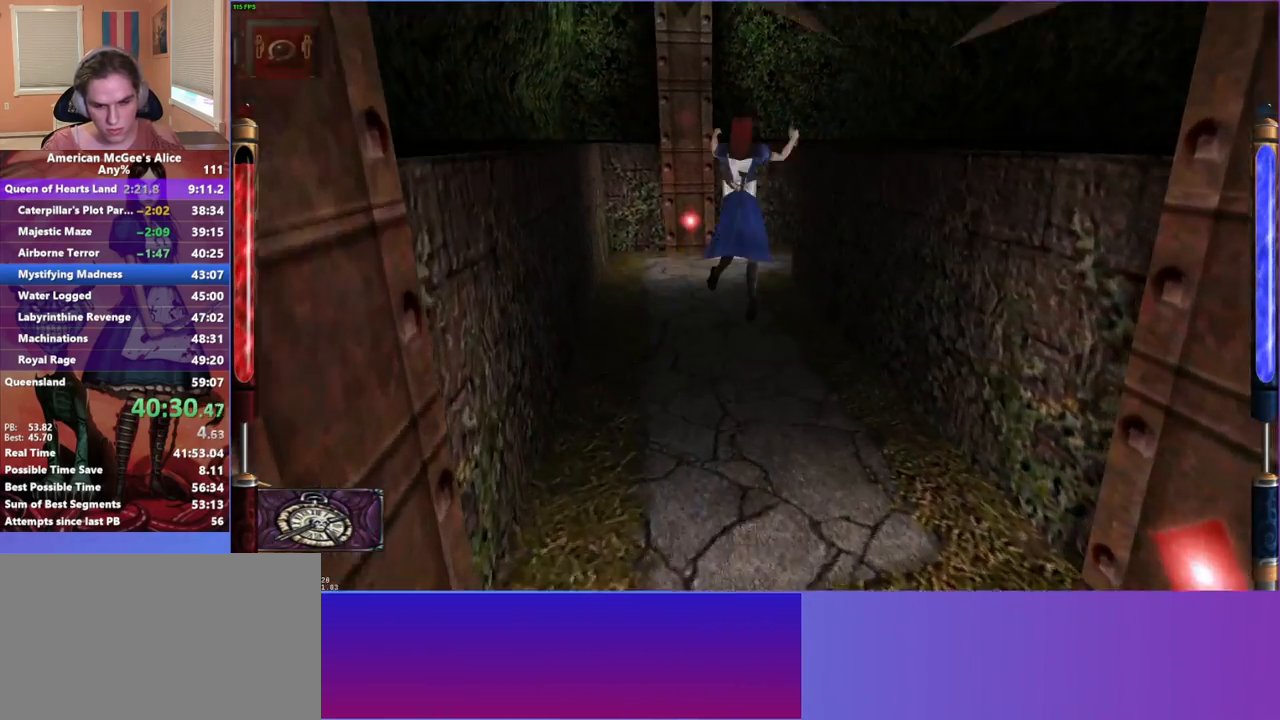
{"keys": ["a", "w"], "mouse": [], "events": [[17, "a", "down"], [67, "d", "up"]]}
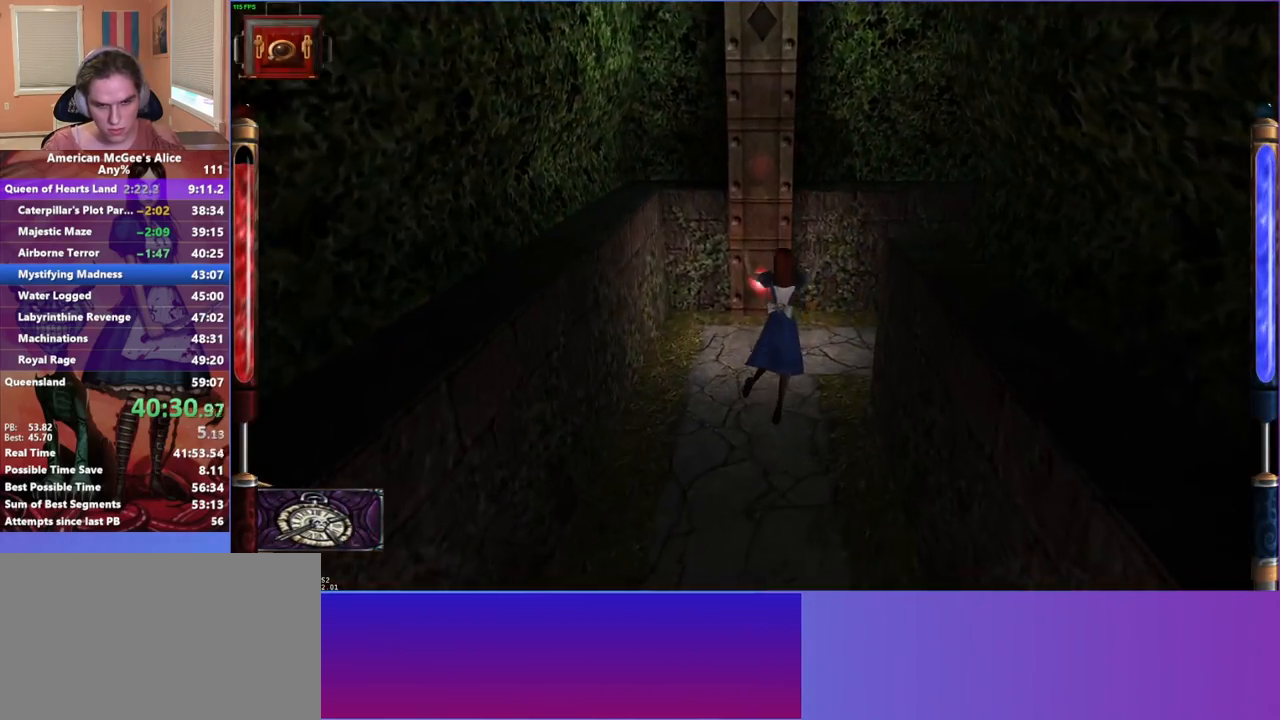
{"keys": ["space", "w"], "mouse": [], "events": [[33, "a", "up"], [217, "mouse_mb5", "down"], [317, "mouse_mb5", "up"], [500, "space", "down"]]}
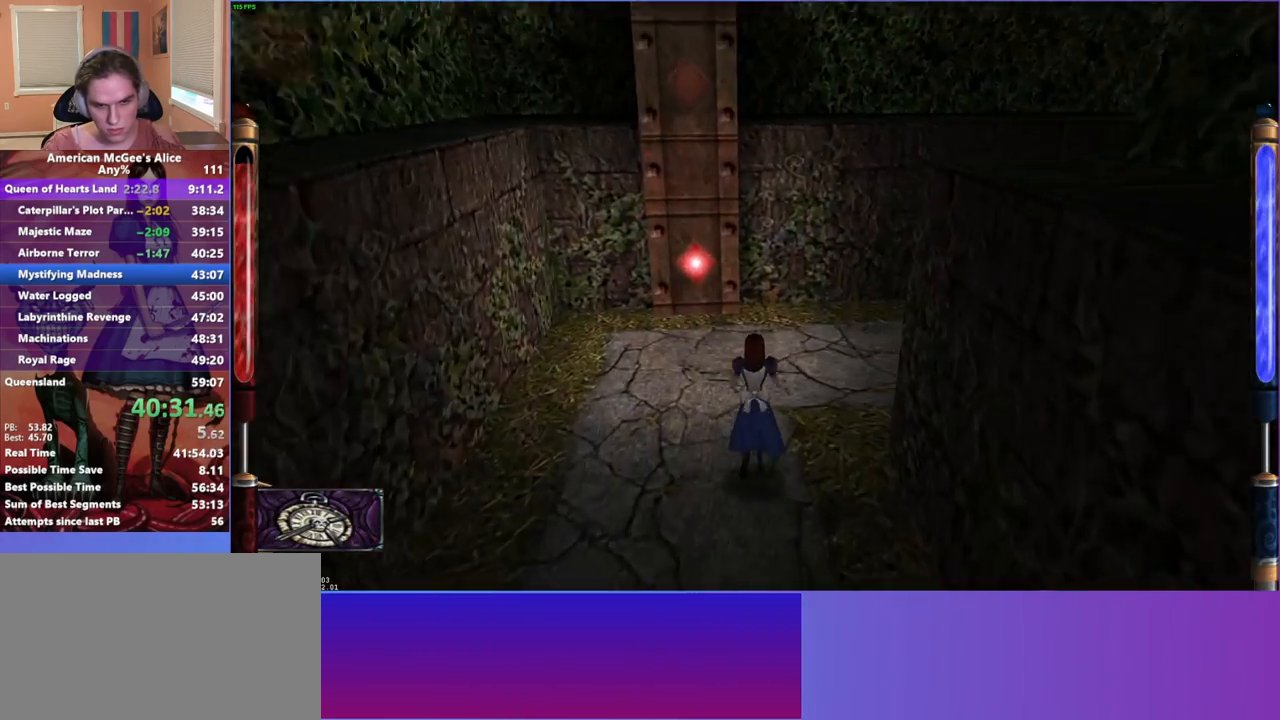
{"keys": ["d", "w"], "mouse": [], "events": [[50, "d", "down"], [233, "space", "up"]]}
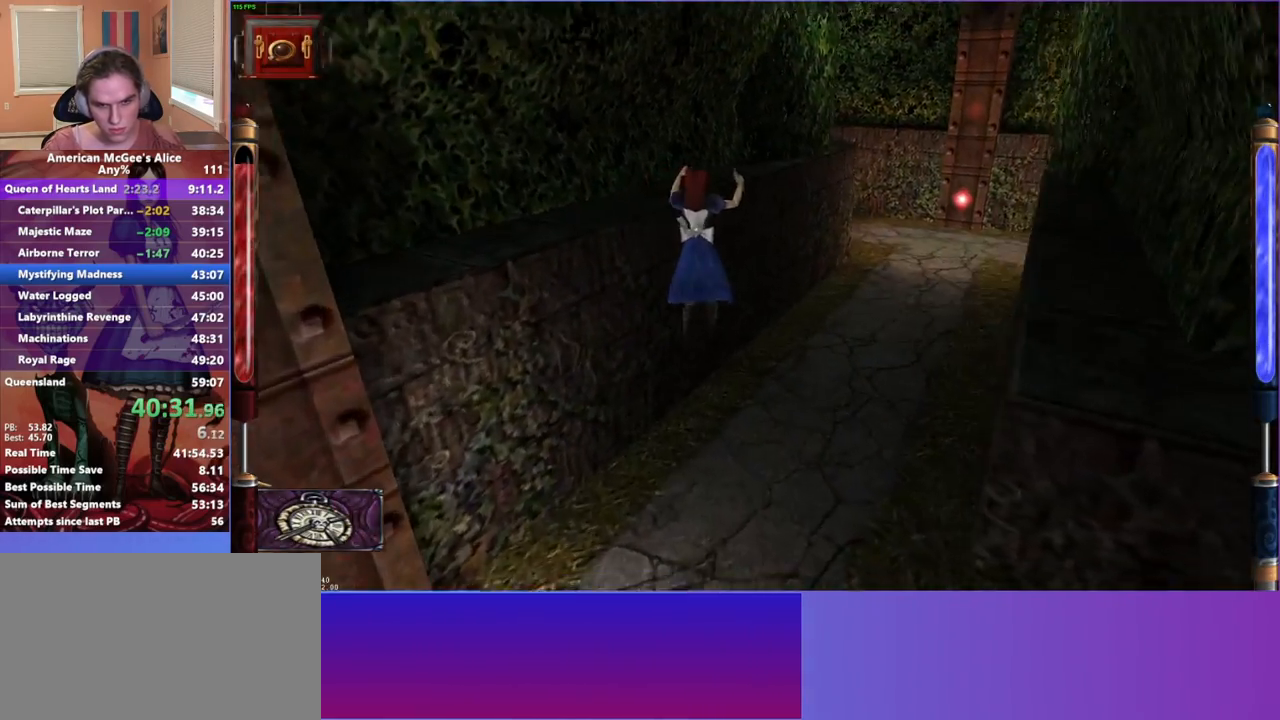
{"keys": ["w"], "mouse": [], "events": [[400, "d", "up"]]}
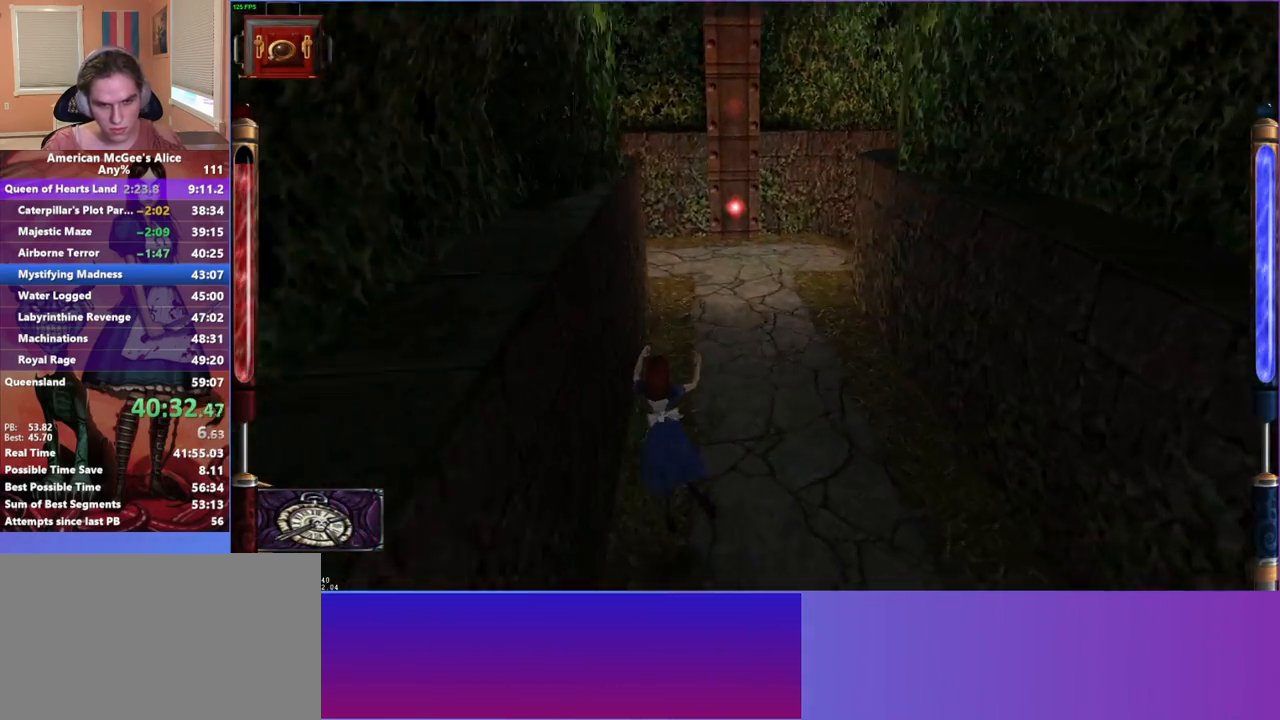
{"keys": ["a", "w"], "mouse": [], "events": [[117, "mouse_mb5", "down"], [267, "mouse_mb5", "up"], [317, "a", "down"], [317, "space", "down"], [450, "space", "up"]]}
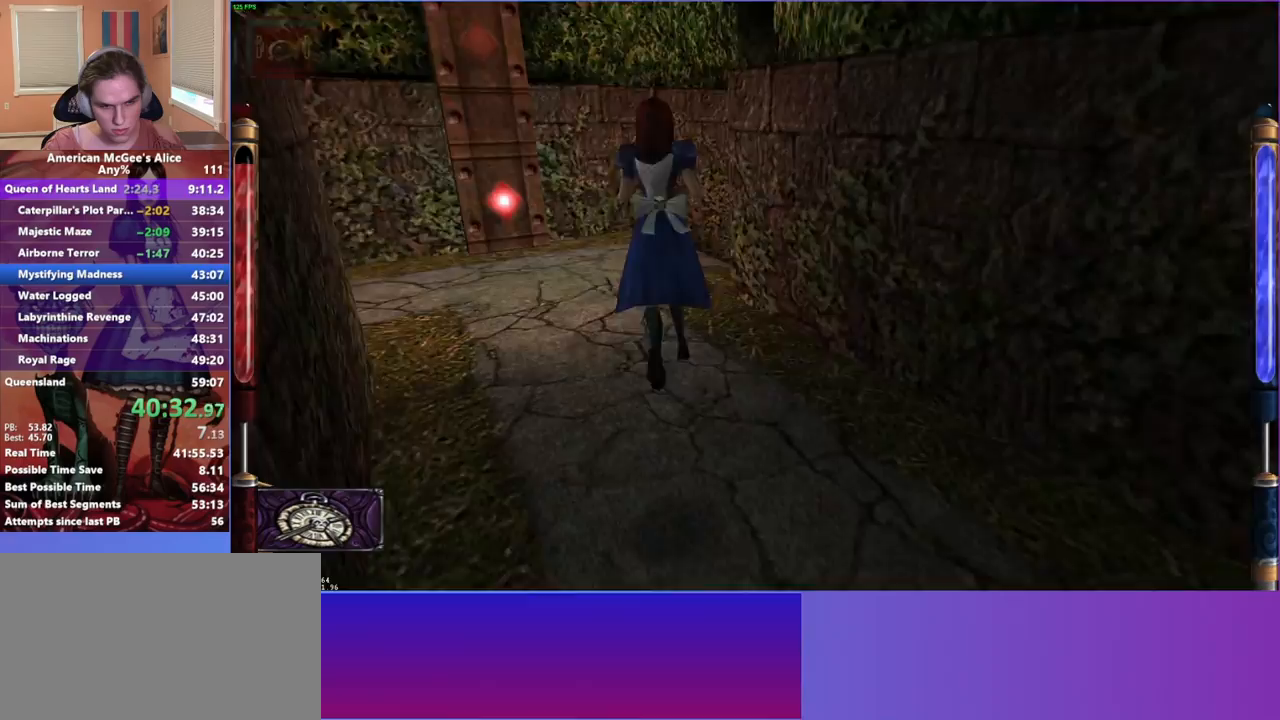
{"keys": ["a", "w"], "mouse": [], "events": []}
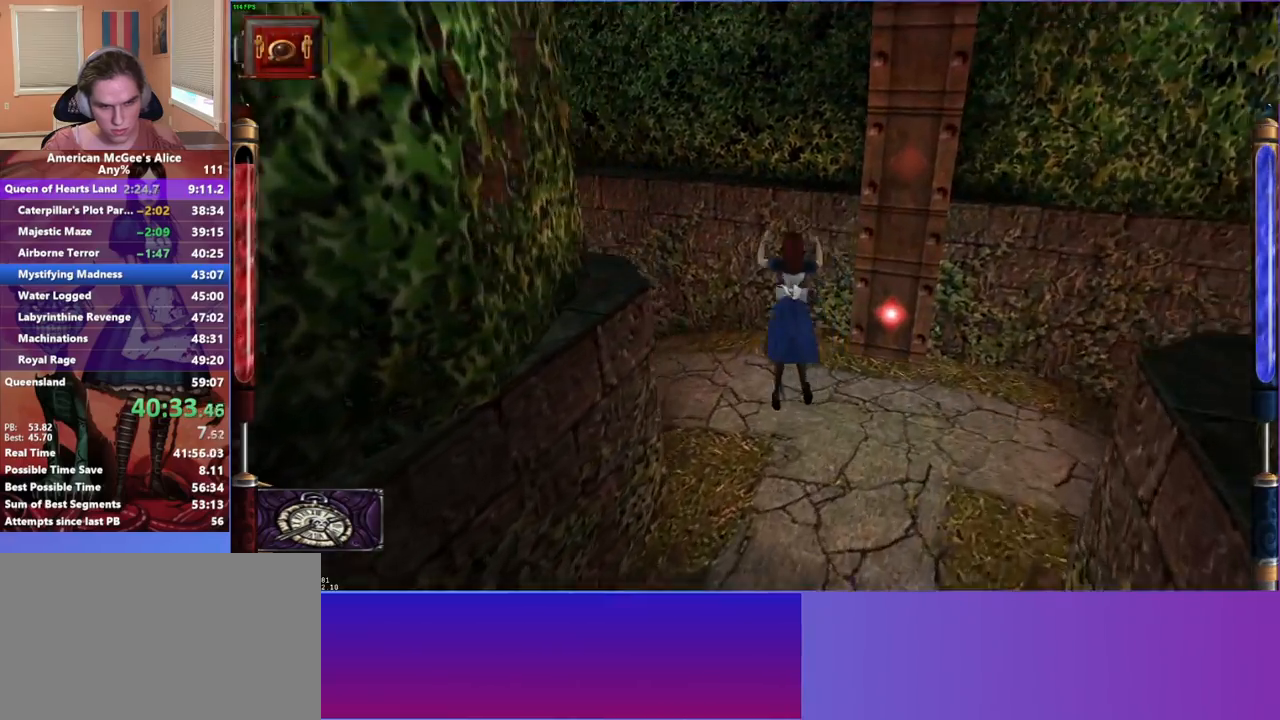
{"keys": ["a", "space", "w"], "mouse": [], "events": [[433, "space", "down"]]}
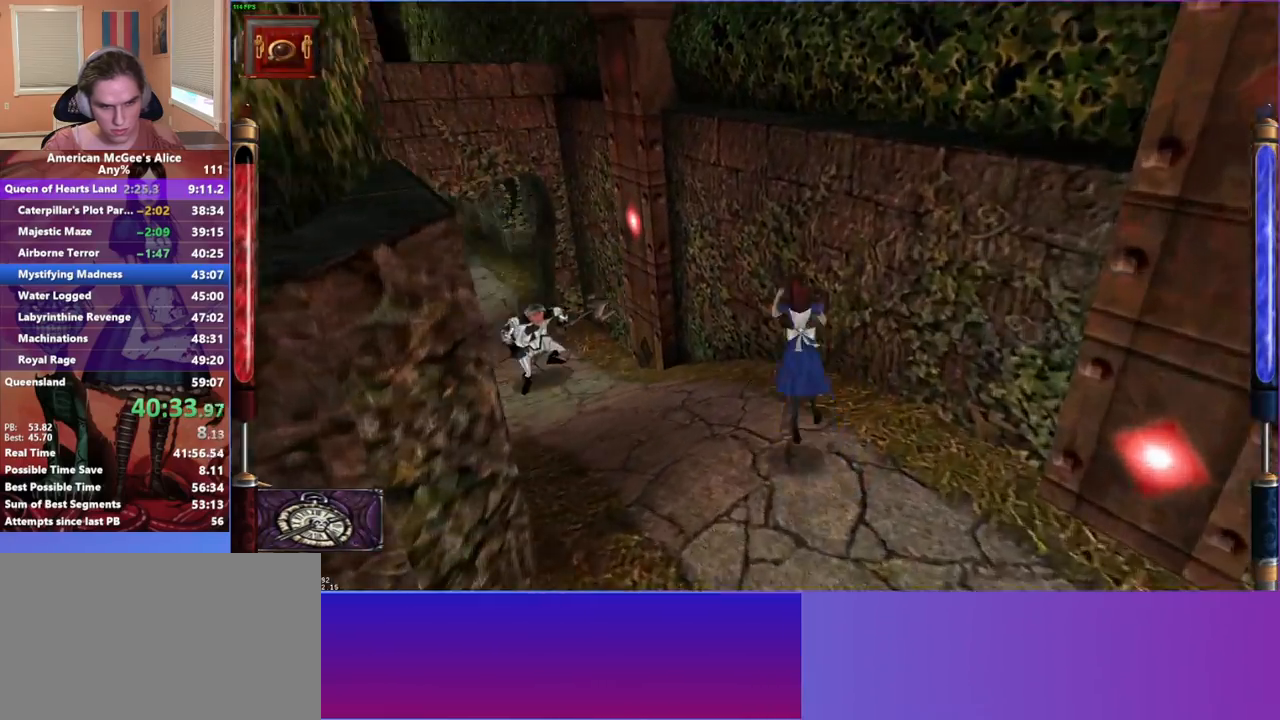
{"keys": ["a", "w"], "mouse": [], "events": [[133, "space", "up"]]}